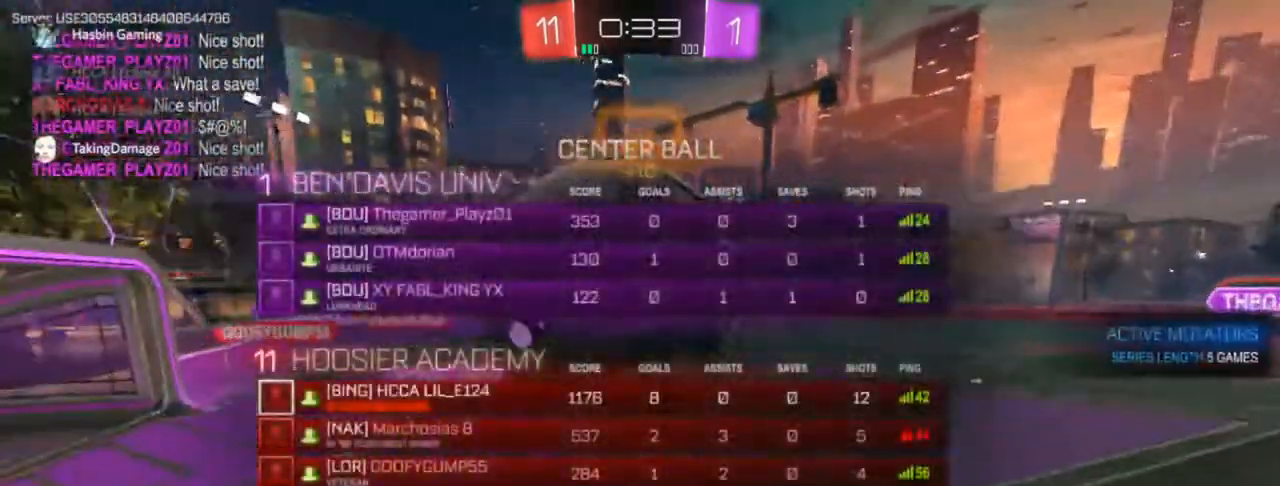
Gameplay with a controller (PlayStation layout); each line is a JSON object with the inputs held at the frame after it. "events" lists button and stick changes between this image and that frame as [ms after this image, input, new state], when the widget could be followed in between.
{"buttons": ["R1"], "left_stick": "up-right", "right_stick": "center", "events": [[100, "left_stick", "down-left"], [133, "L3", "up"], [233, "left_stick", "up-left"], [350, "left_stick", "up"], [467, "CIRCLE", "up"], [467, "left_stick", "up-right"]]}
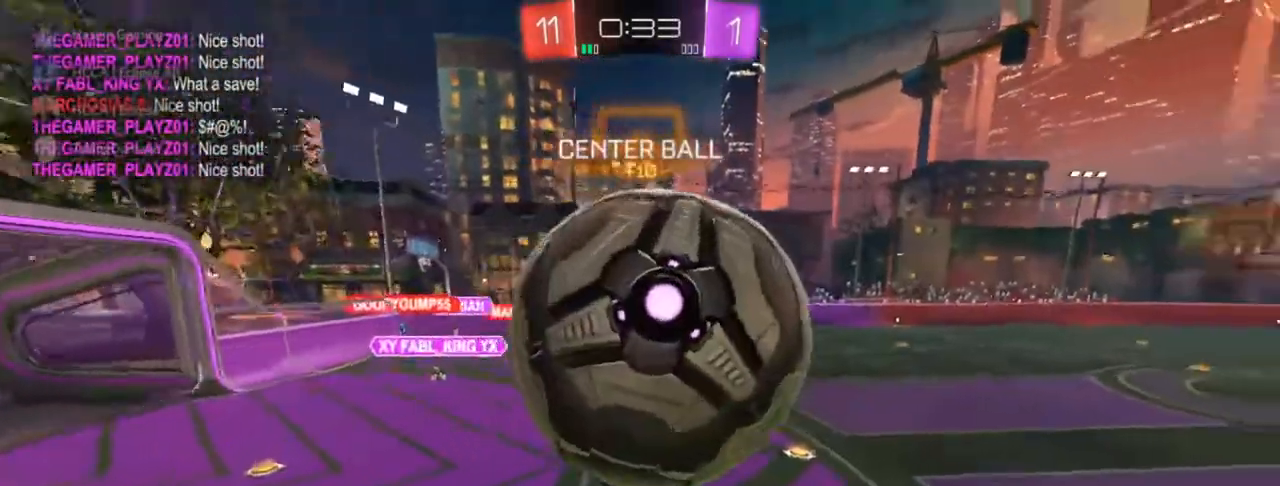
{"buttons": ["R1"], "left_stick": "up-right", "right_stick": "center", "events": []}
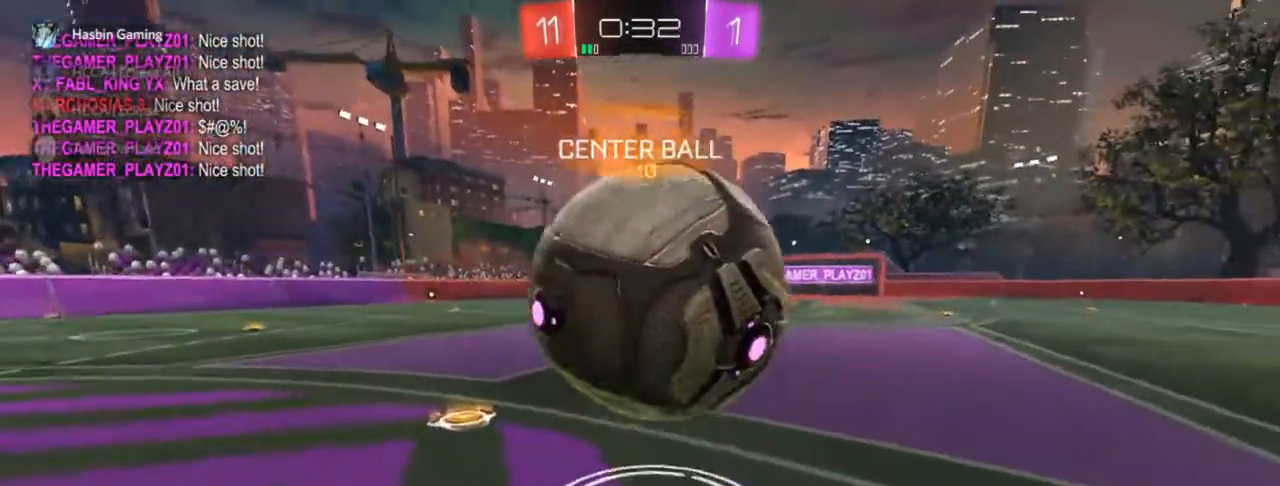
{"buttons": [], "left_stick": "center", "right_stick": "center", "events": [[50, "R1", "up"], [233, "CROSS", "down"], [350, "CROSS", "up"], [350, "left_stick", "center"]]}
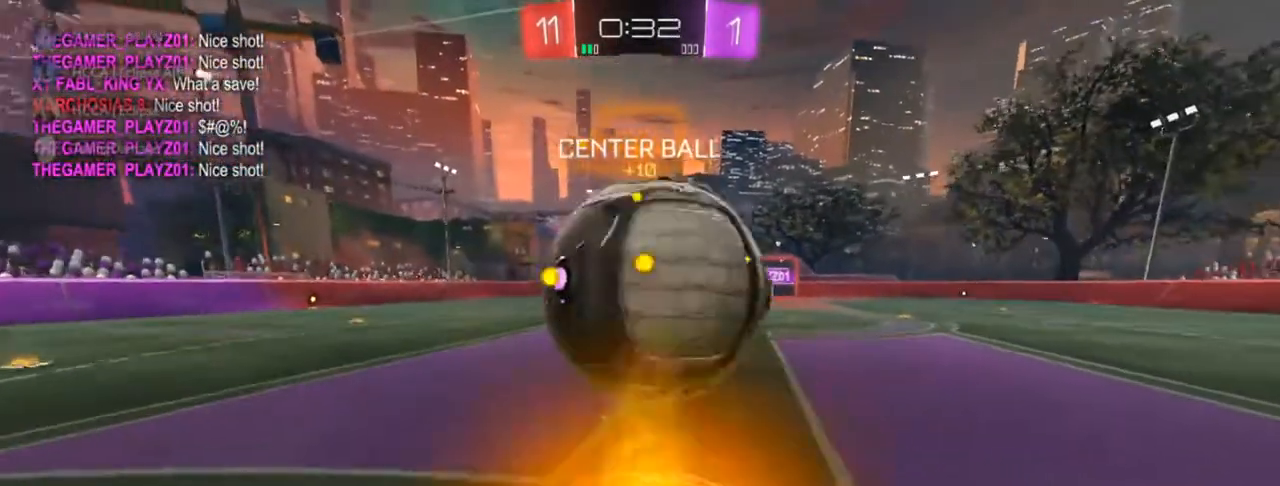
{"buttons": ["L2"], "left_stick": "left", "right_stick": "center", "events": [[350, "L2", "down"], [467, "left_stick", "left"]]}
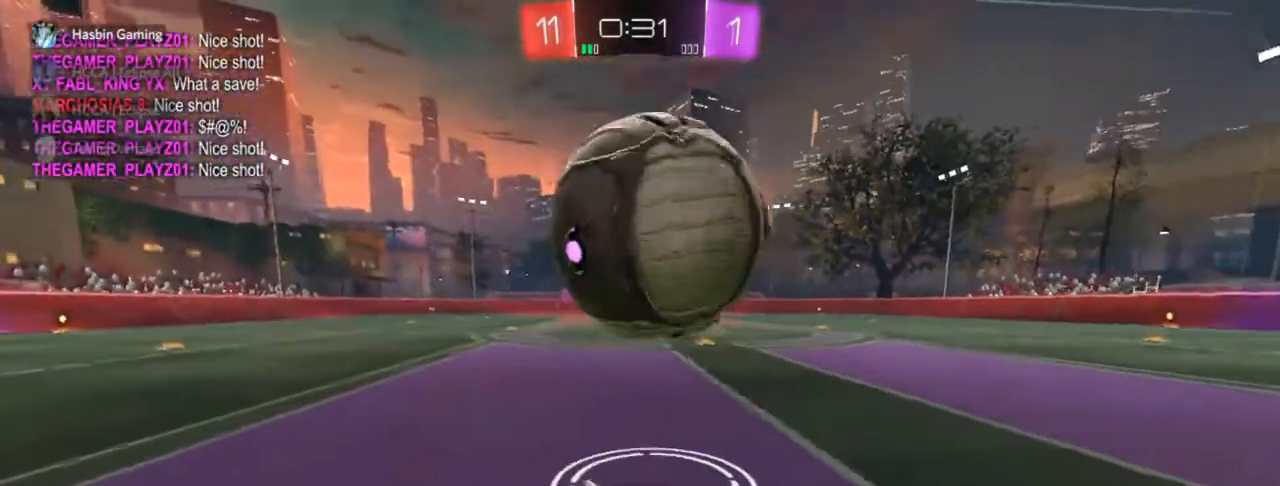
{"buttons": ["L2"], "left_stick": "down-left", "right_stick": "center", "events": [[83, "left_stick", "center"], [133, "left_stick", "left"], [467, "left_stick", "down-left"]]}
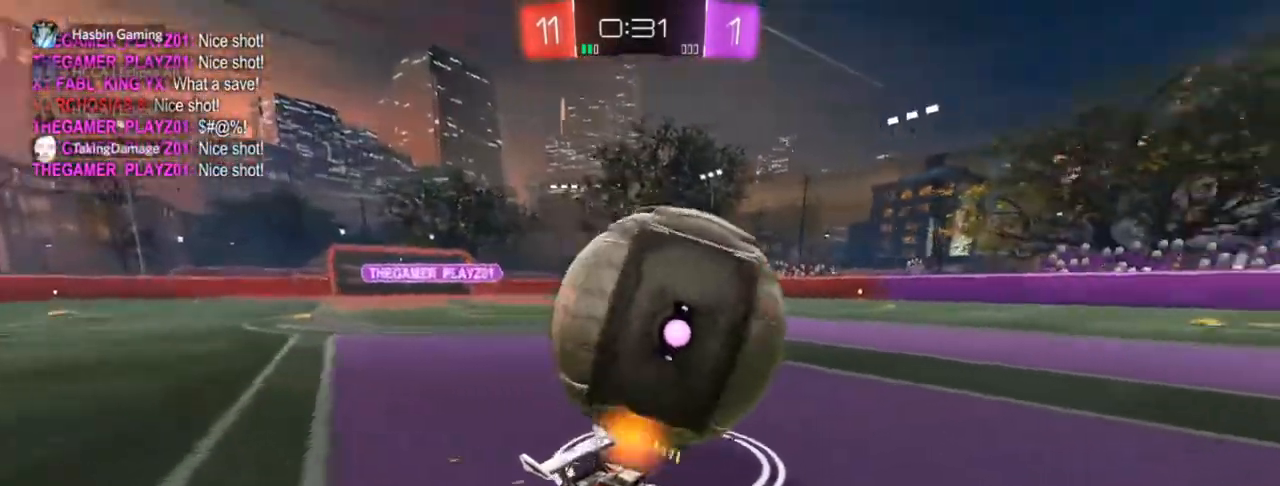
{"buttons": ["CROSS", "L2"], "left_stick": "center", "right_stick": "center", "events": [[283, "left_stick", "center"], [500, "CROSS", "down"]]}
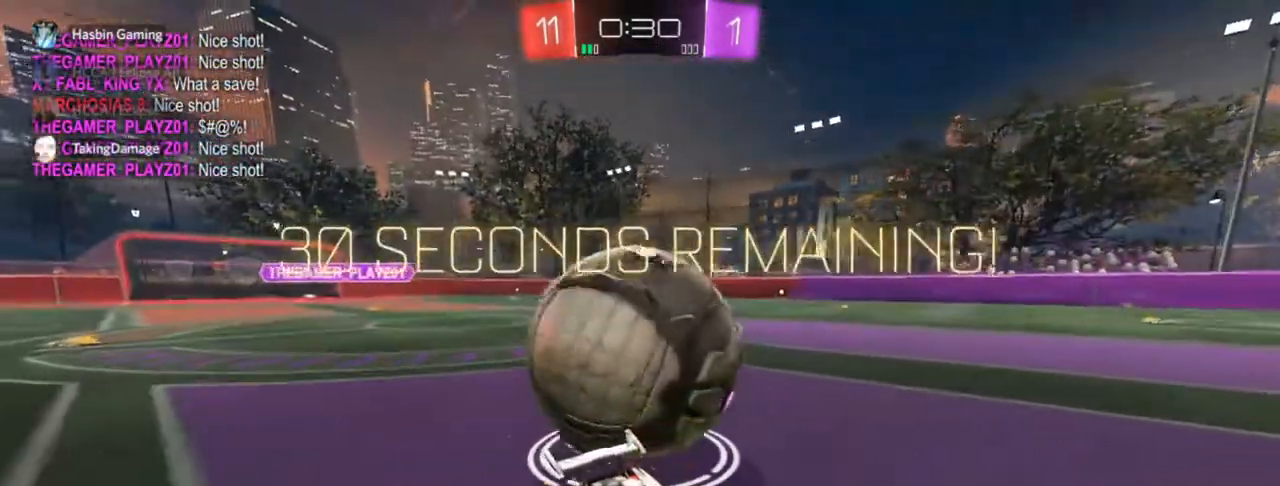
{"buttons": ["L2", "R1"], "left_stick": "up", "right_stick": "center", "events": [[33, "left_stick", "down"], [100, "CROSS", "up"], [150, "CROSS", "down"], [283, "CROSS", "up"], [433, "R1", "down"], [433, "left_stick", "up-left"], [500, "left_stick", "up"]]}
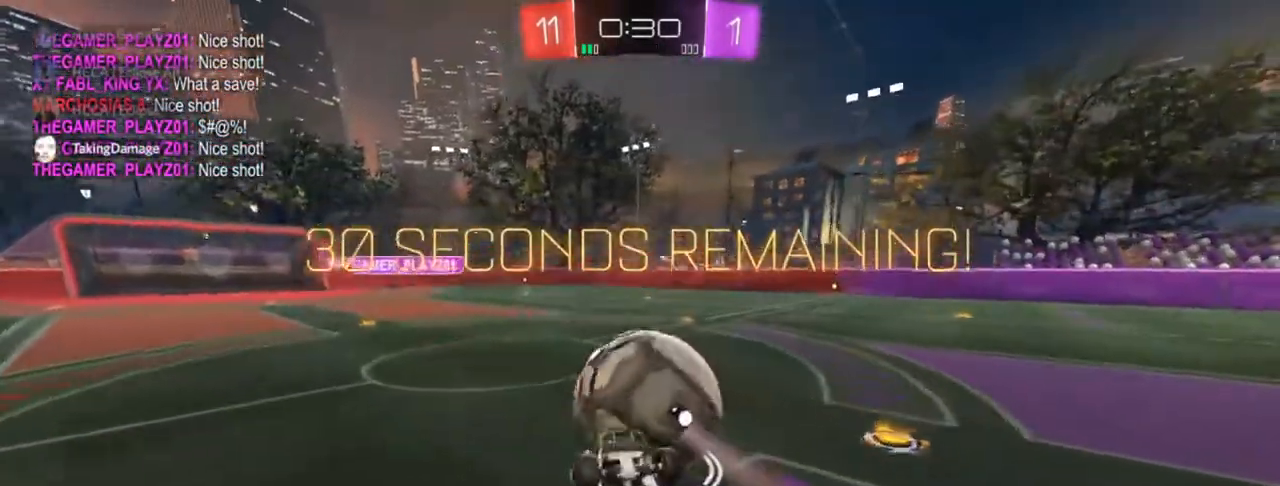
{"buttons": ["L2", "R1"], "left_stick": "up-right", "right_stick": "center", "events": [[67, "CIRCLE", "down"], [383, "left_stick", "up-right"], [467, "CIRCLE", "up"]]}
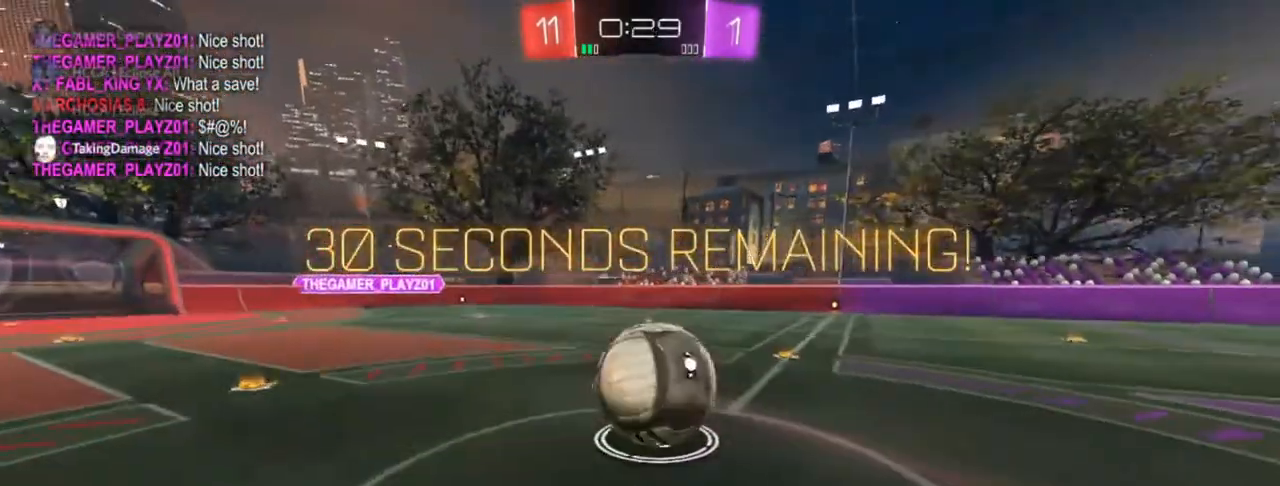
{"buttons": ["R2"], "left_stick": "center", "right_stick": "center", "events": [[133, "left_stick", "right"], [200, "L2", "up"], [250, "left_stick", "down-right"], [350, "left_stick", "down-left"], [400, "R1", "up"], [500, "R2", "down"], [500, "left_stick", "center"]]}
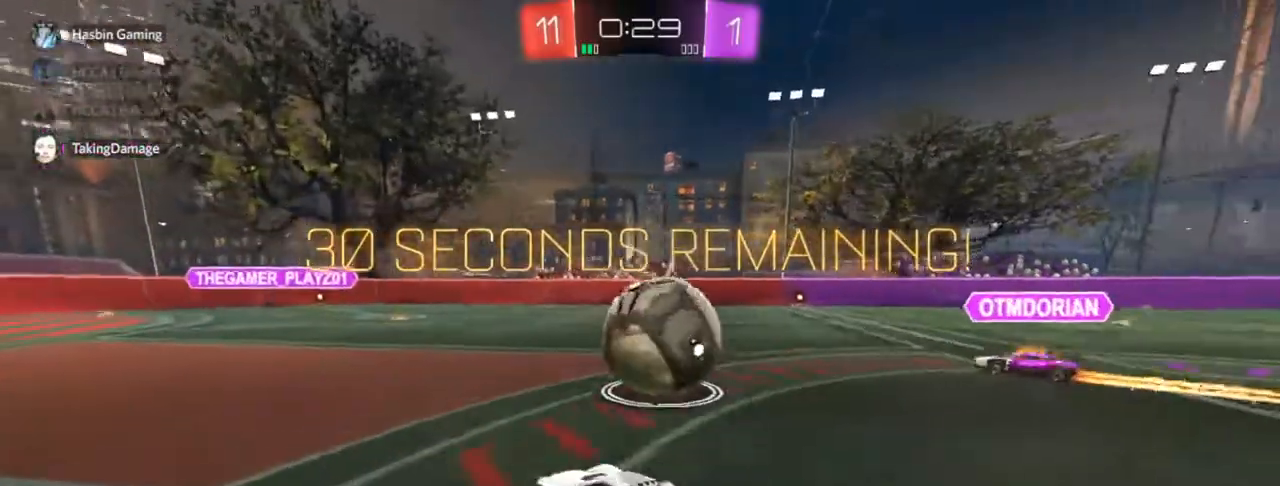
{"buttons": ["CROSS", "CIRCLE", "R2"], "left_stick": "up", "right_stick": "center", "events": [[33, "left_stick", "up-right"], [267, "CIRCLE", "down"], [367, "CROSS", "down"], [367, "left_stick", "down-left"], [417, "CROSS", "up"], [433, "CIRCLE", "up"], [433, "left_stick", "up"], [467, "CIRCLE", "down"], [500, "CROSS", "down"]]}
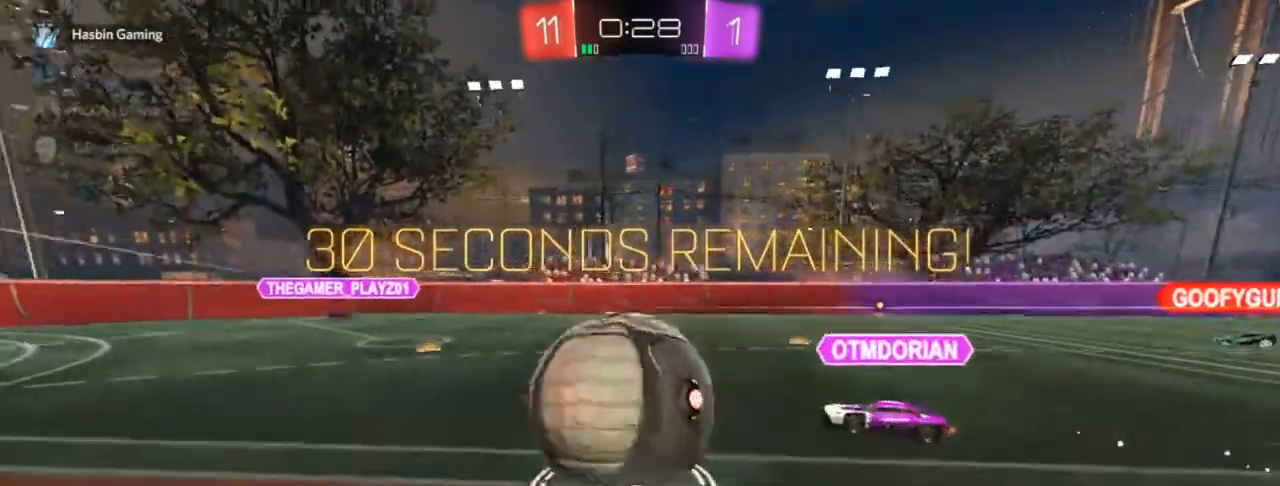
{"buttons": ["R2"], "left_stick": "up-left", "right_stick": "center", "events": [[50, "CIRCLE", "up"], [67, "R2", "up"], [117, "CROSS", "up"], [117, "left_stick", "up-left"], [217, "R2", "down"], [350, "left_stick", "center"], [400, "left_stick", "up-left"]]}
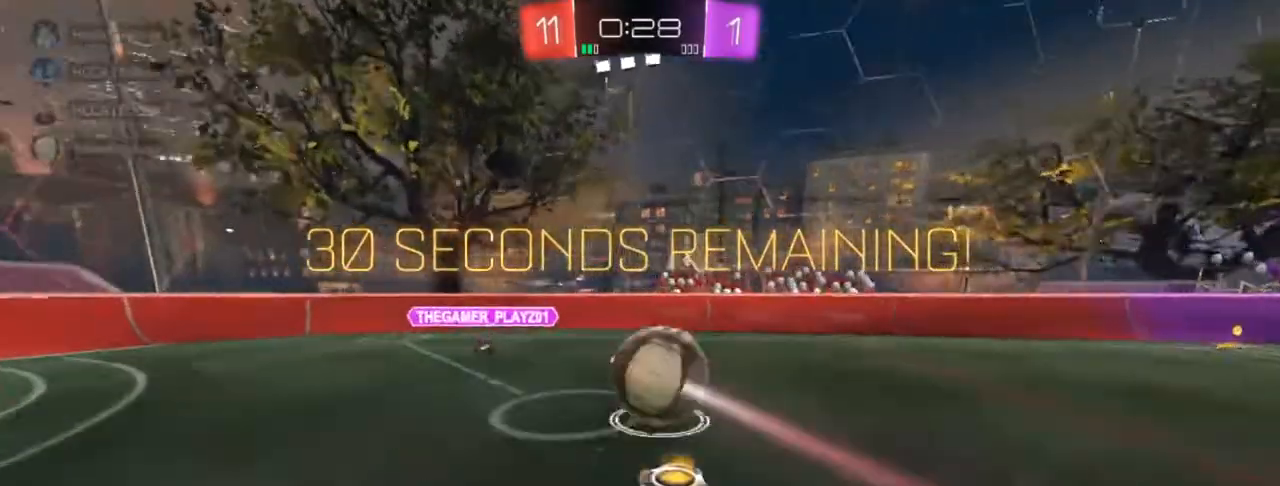
{"buttons": ["R2"], "left_stick": "up-right", "right_stick": "center", "events": [[200, "left_stick", "up-right"], [267, "SQUARE", "down"], [333, "SQUARE", "up"], [333, "left_stick", "up-left"], [483, "left_stick", "up-right"]]}
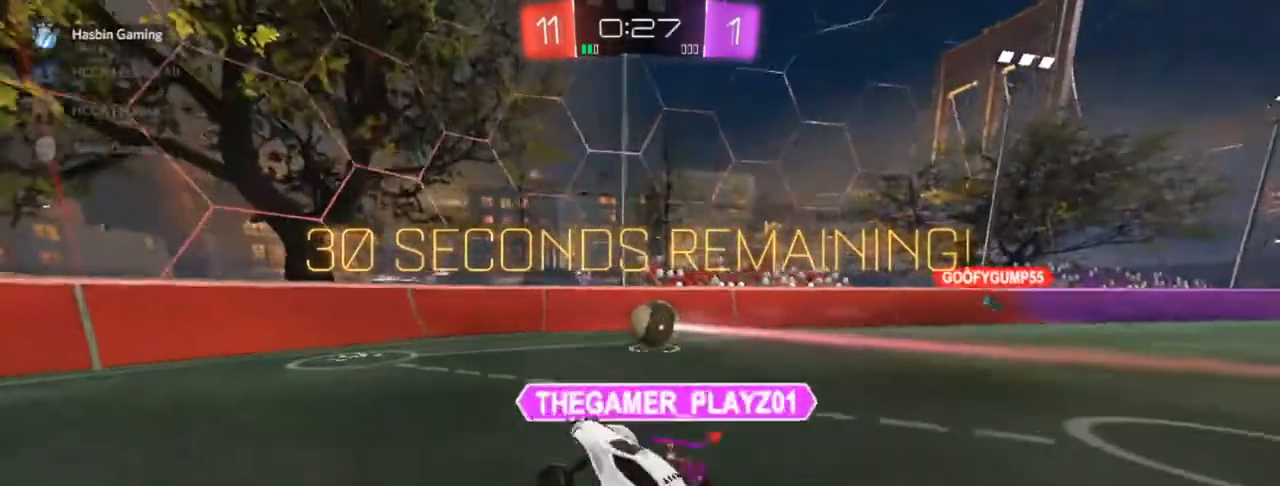
{"buttons": ["R2"], "left_stick": "down-left", "right_stick": "center", "events": [[50, "left_stick", "center"], [183, "left_stick", "right"], [317, "left_stick", "down-left"]]}
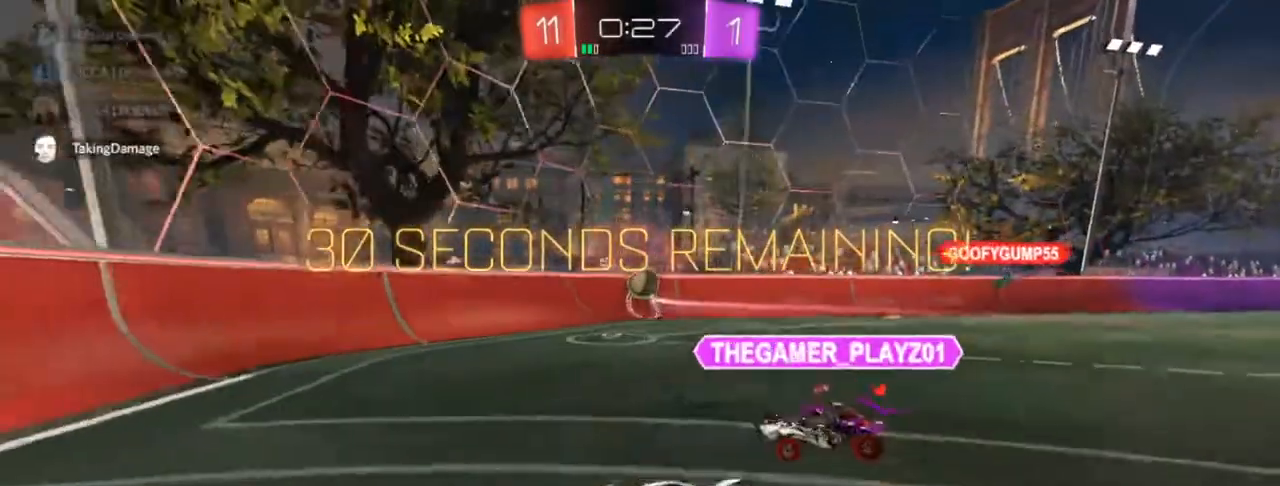
{"buttons": ["R2"], "left_stick": "right", "right_stick": "center", "events": [[167, "left_stick", "right"]]}
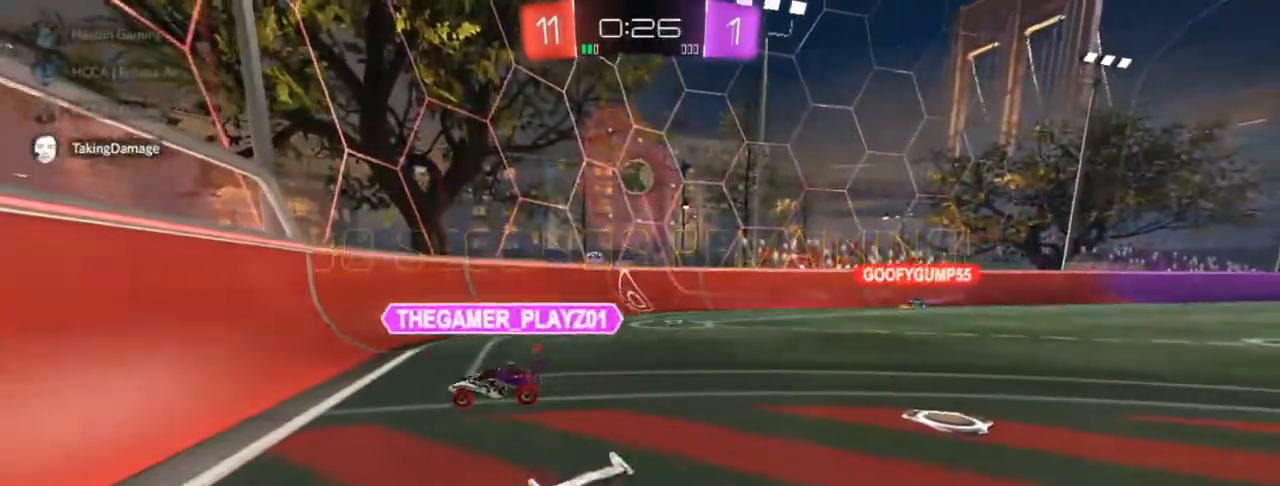
{"buttons": ["CIRCLE", "R2"], "left_stick": "center", "right_stick": "center", "events": [[150, "CIRCLE", "down"], [167, "TRIANGLE", "down"], [250, "left_stick", "center"], [283, "TRIANGLE", "up"]]}
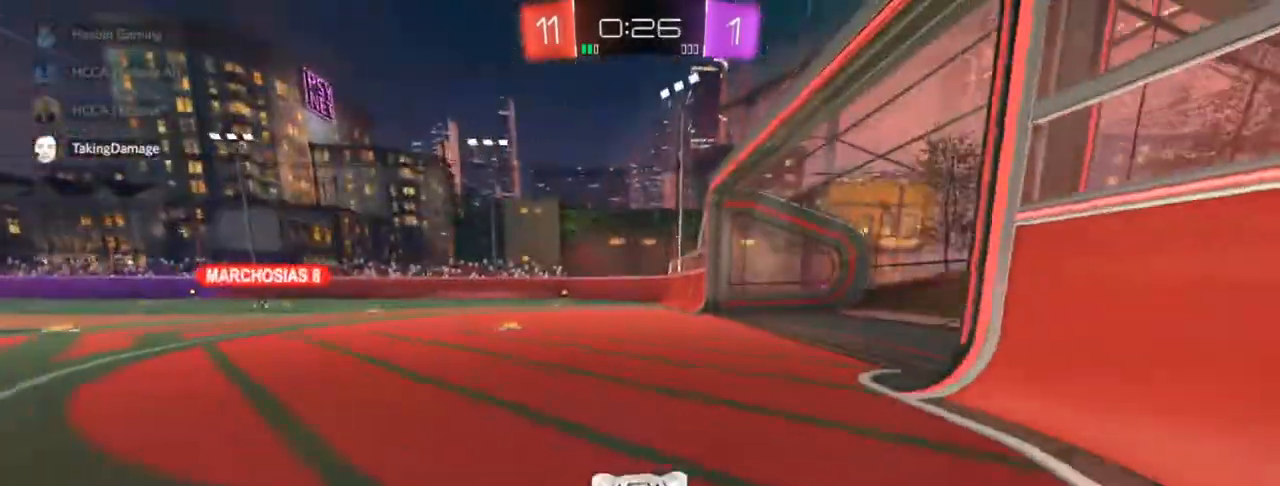
{"buttons": ["CROSS", "CIRCLE", "R2"], "left_stick": "down", "right_stick": "center", "events": [[167, "CROSS", "down"], [250, "CROSS", "up"], [250, "left_stick", "up-left"], [300, "CROSS", "down"], [350, "left_stick", "down"]]}
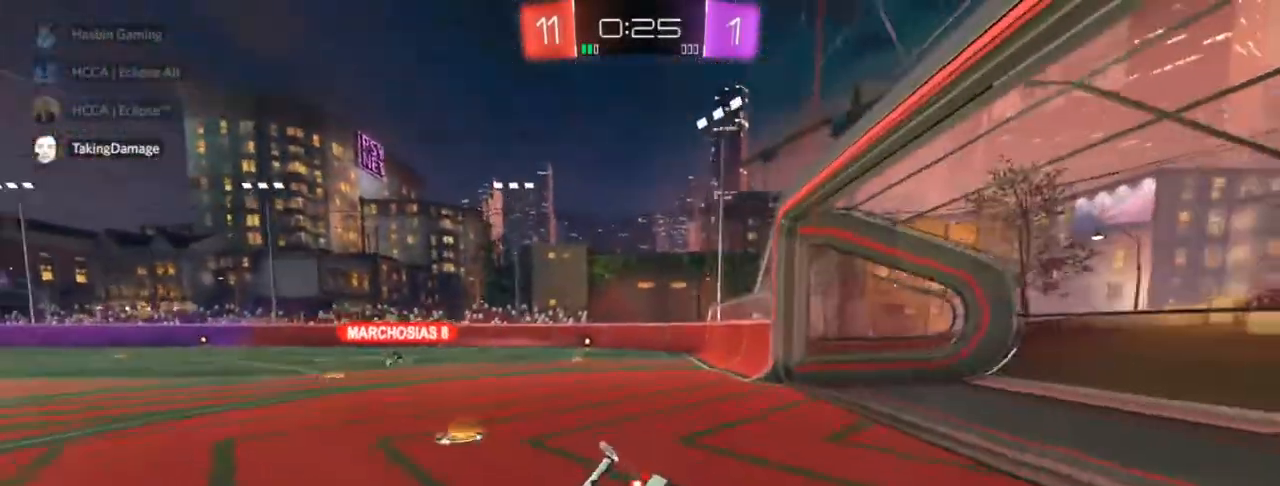
{"buttons": ["SQUARE", "R2"], "left_stick": "down-left", "right_stick": "center", "events": [[50, "left_stick", "down-left"], [83, "CROSS", "up"], [183, "CIRCLE", "up"], [350, "SQUARE", "down"]]}
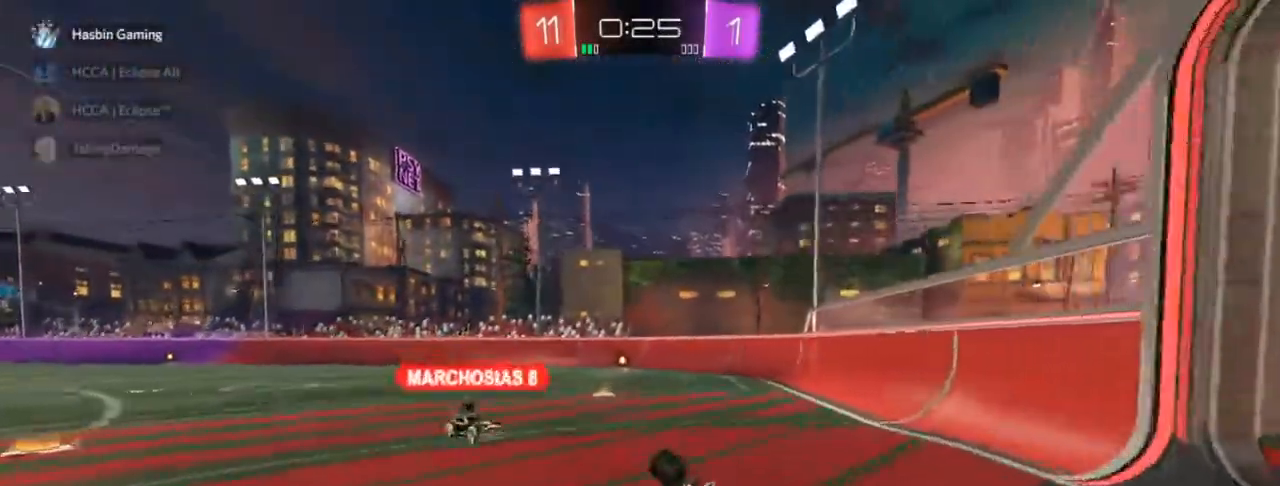
{"buttons": ["SQUARE", "R2"], "left_stick": "center", "right_stick": "center", "events": [[267, "left_stick", "center"]]}
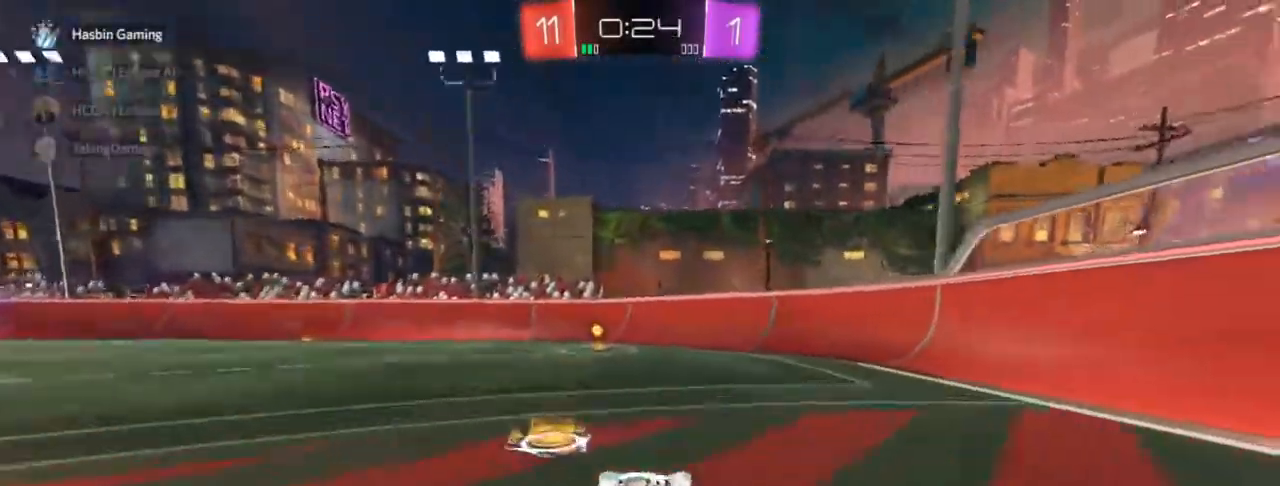
{"buttons": ["TRIANGLE", "R2"], "left_stick": "up-left", "right_stick": "center", "events": [[17, "SQUARE", "up"], [200, "left_stick", "up-left"], [283, "TRIANGLE", "down"]]}
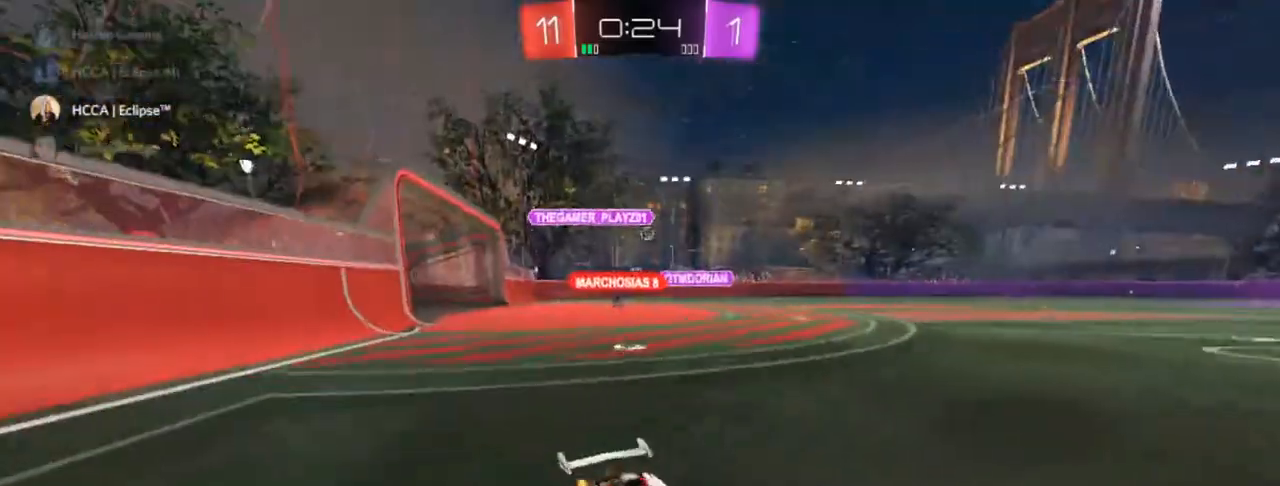
{"buttons": ["CIRCLE", "R2"], "left_stick": "center", "right_stick": "center", "events": [[17, "SQUARE", "down"], [17, "TRIANGLE", "up"], [133, "SQUARE", "up"], [350, "CIRCLE", "down"], [450, "left_stick", "center"]]}
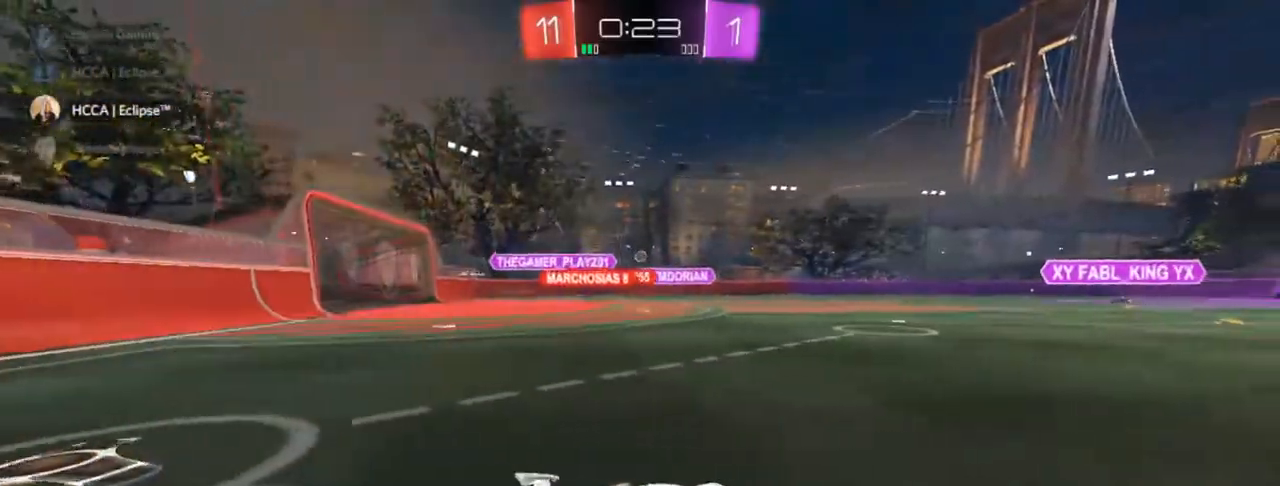
{"buttons": ["CROSS", "R2"], "left_stick": "down", "right_stick": "center", "events": [[100, "left_stick", "up-left"], [217, "CROSS", "down"], [283, "CROSS", "up"], [400, "CROSS", "down"], [467, "CIRCLE", "up"], [483, "left_stick", "down"]]}